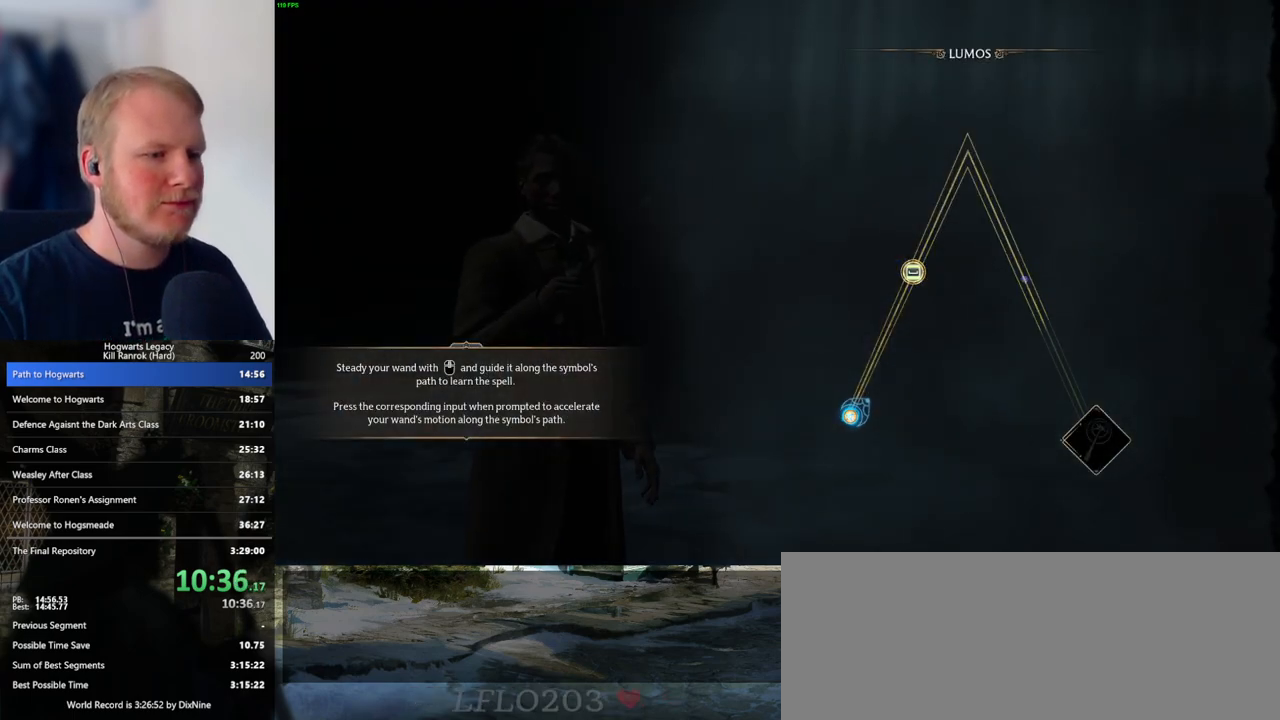
Gameplay with keyboard and mouse; each line is a JSON object with the keys and mouse buttons held at the frame after it. "events" lists presses ("down") and releases ("up") of ".", "/", "0", "1", "2", "3", "4", "5", "6", "7", "8", "9", "a", "alt_l", "alt_r", "b", "backslash", "backspace", "c", "caps_lock", "comma", "ctrl_l", "ctrl_r", "d", "e", "equals", "escape", "f", "f1", "f10", "f11", "f12", "f2", "f3", "f4", "f5", "f6", "f7", "f8", "f9", "g", "h", "i", "j", "k", "l", "lbracket", "m", "minus", "n", "o", "p", "q", "quote", "r", "rbracket", "return", "s", "semicolon", "shift_l", "shift_r", "space", "super_l", "super_r", "t", "tab", "tilde", "u", "v", "w", "x", "y", "z", "mouse_left", "mouse_wheel", "mouse_right", "mouse_mb4" and "mouse_mb5" between this image and that frame as [ms after this image, input, new state], when the widget could be followed in between. "mouse_left", "mouse_wheel", "mouse_right", "mouse_mb4", "mouse_mb5" = the "left", "wheel", "right", "mb4", "mb5" buttons of the "mouse" list. No other keys are recorded. "wheel" means that the mouse wheel is clicked or scrolled. Mouse movement is not recorded.
{"keys": [], "mouse": [], "events": [[17, "space", "down"], [100, "space", "up"], [217, "space", "down"], [283, "space", "up"], [400, "space", "down"], [467, "space", "up"]]}
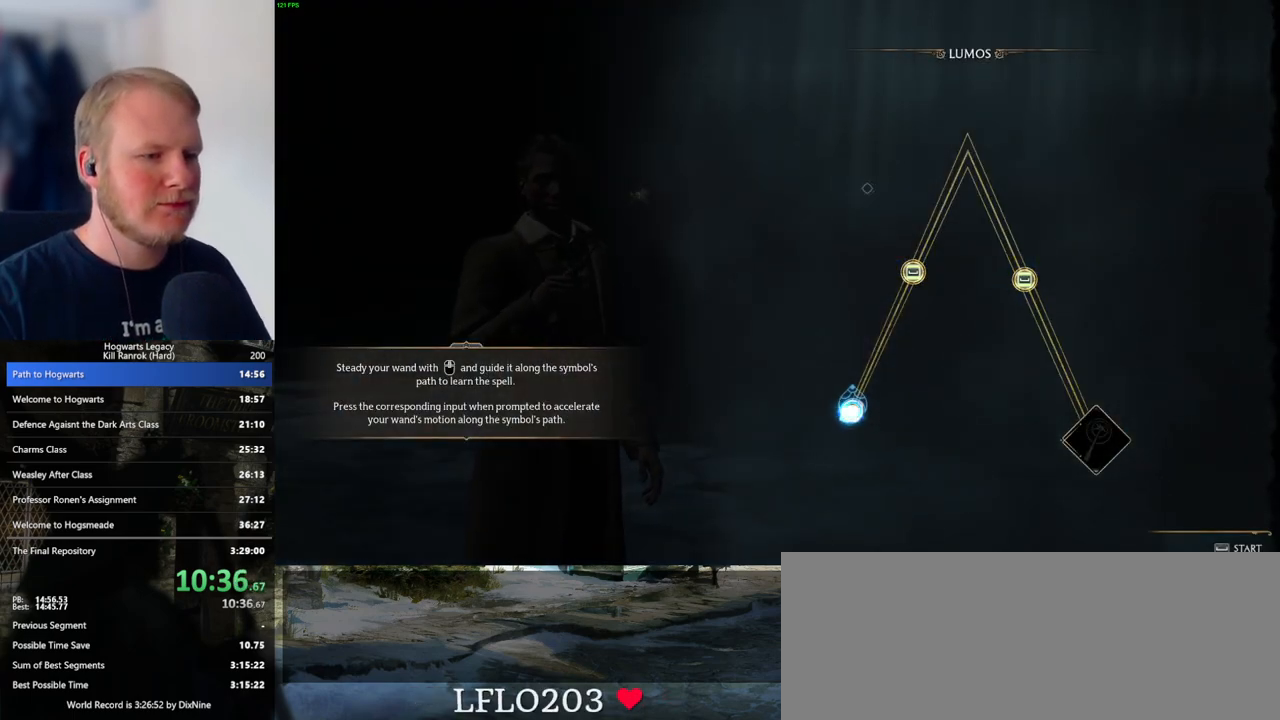
{"keys": [], "mouse": [], "events": [[50, "space", "down"], [117, "space", "up"]]}
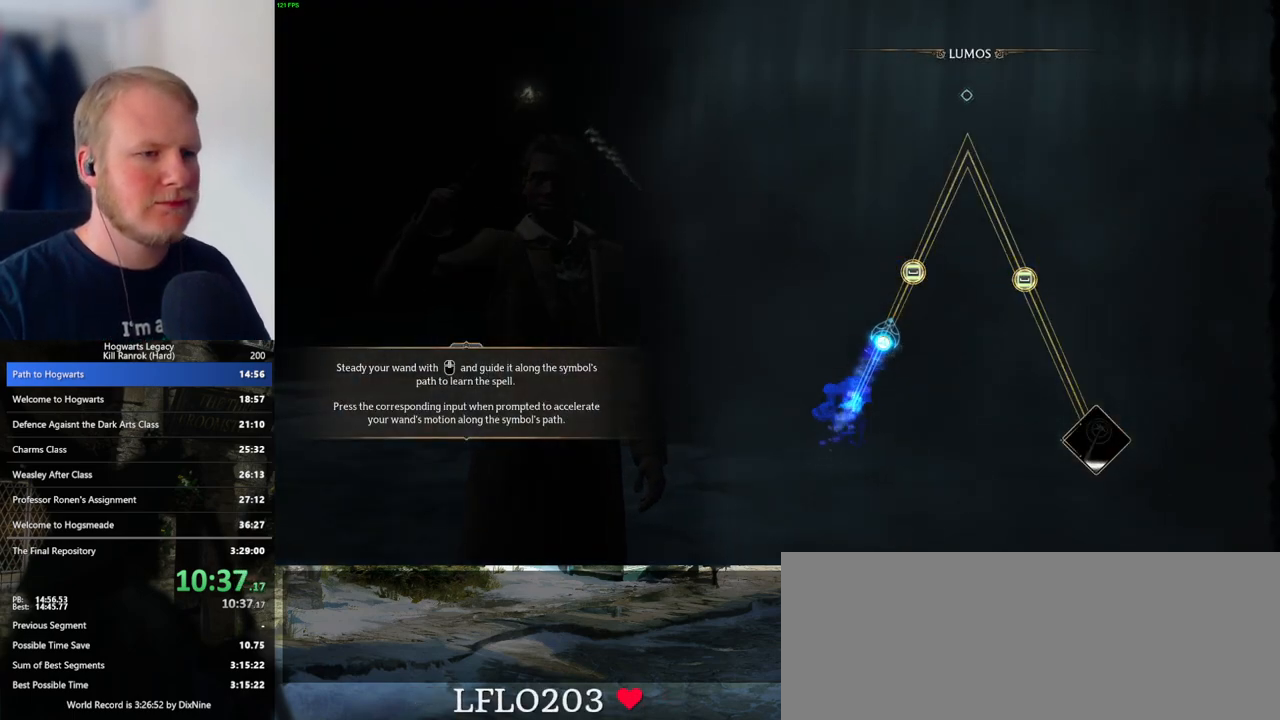
{"keys": [], "mouse": [], "events": []}
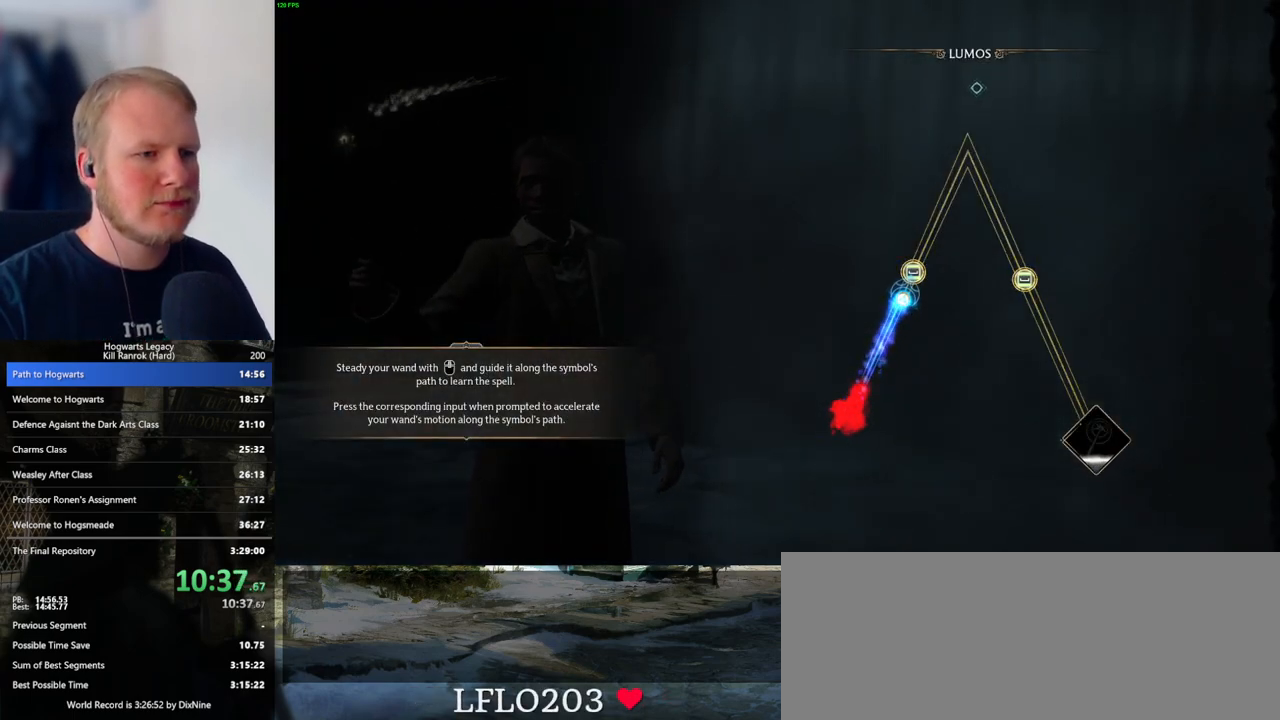
{"keys": [], "mouse": [], "events": [[183, "space", "down"], [317, "space", "up"]]}
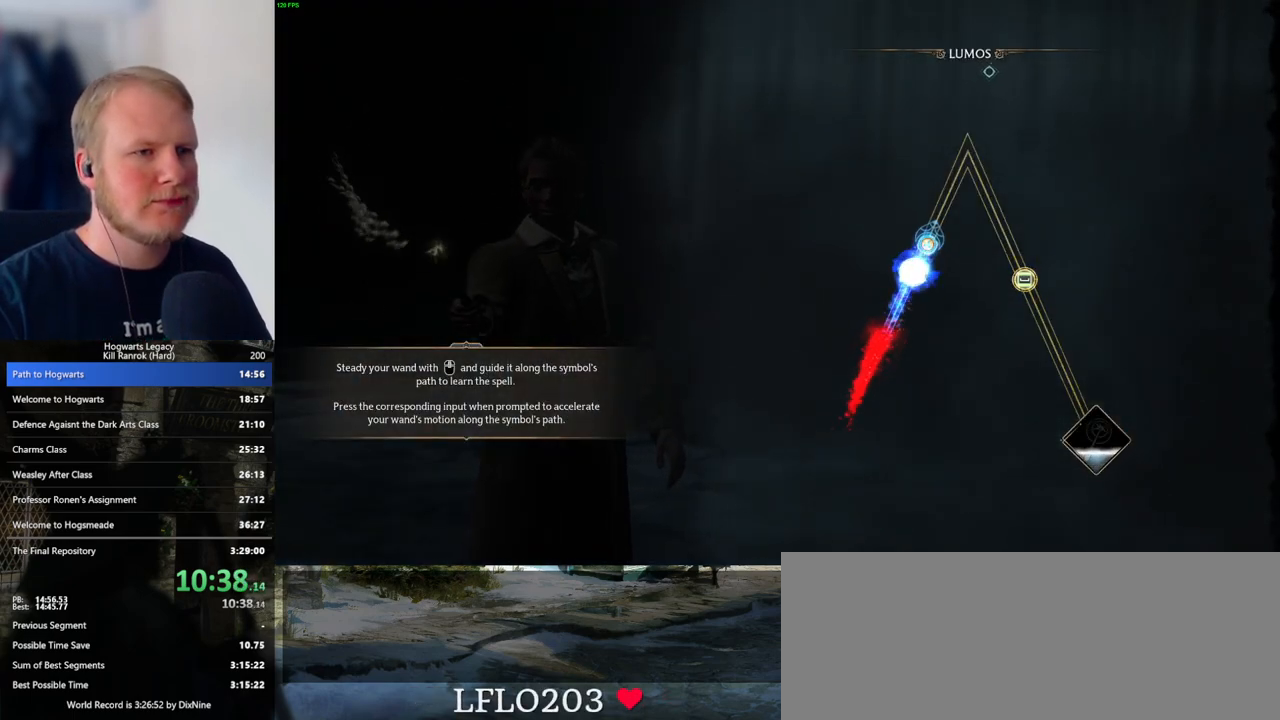
{"keys": [], "mouse": [], "events": []}
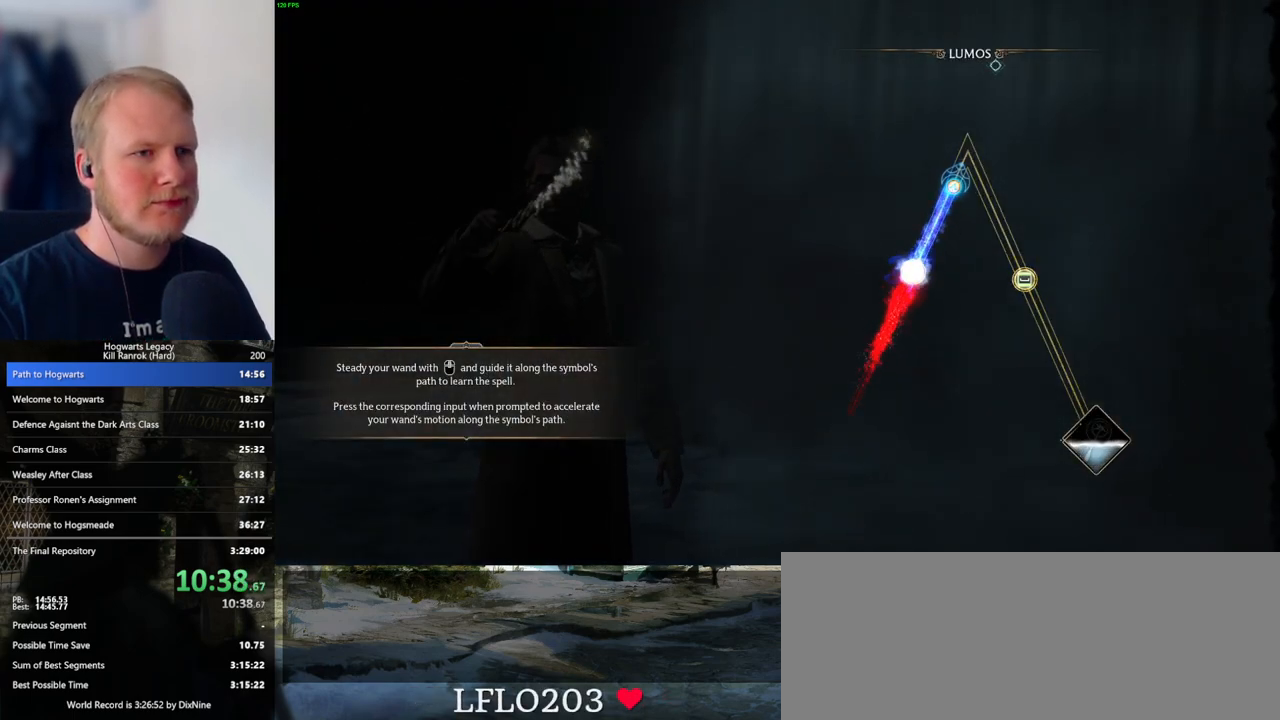
{"keys": [], "mouse": [], "events": []}
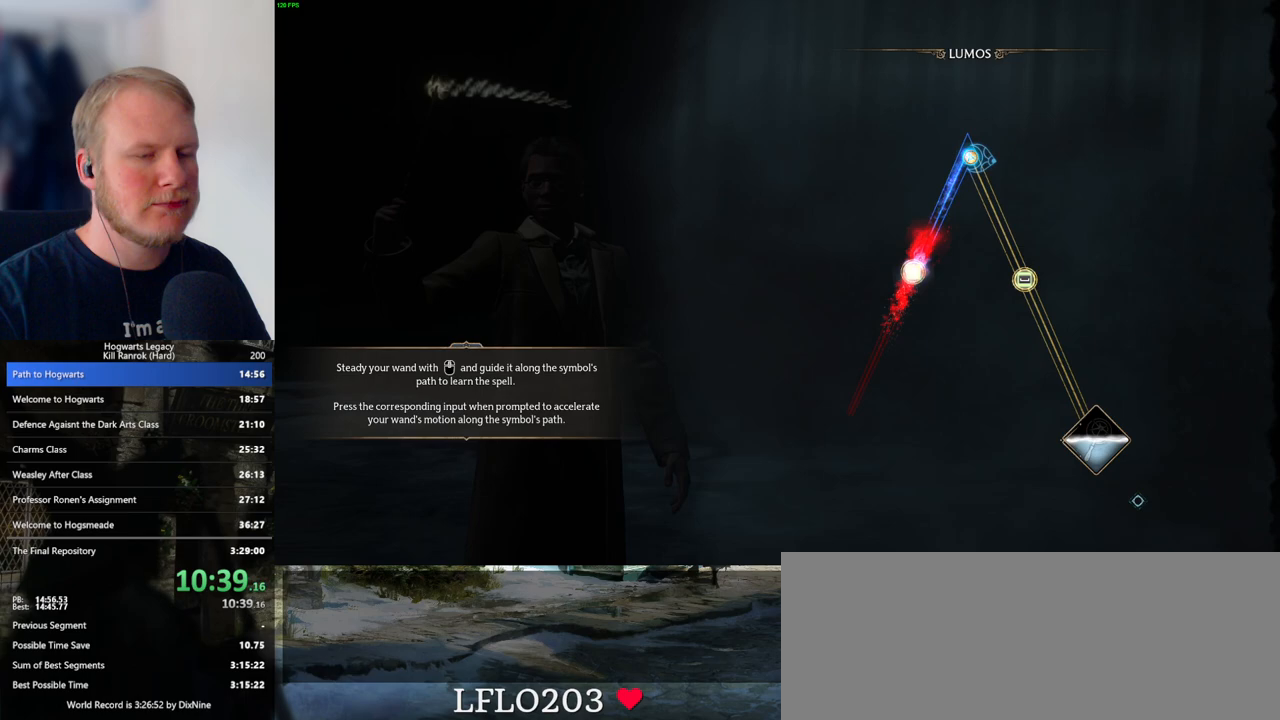
{"keys": [], "mouse": [], "events": []}
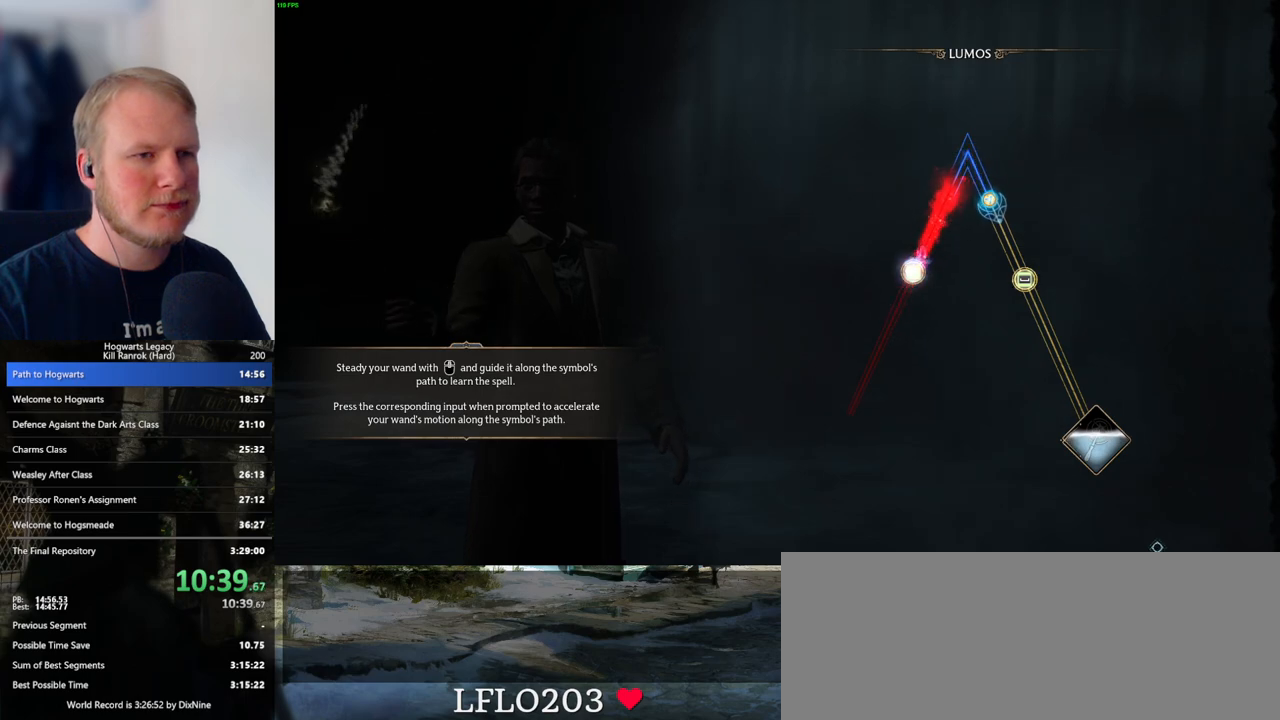
{"keys": [], "mouse": [], "events": [[400, "space", "down"], [483, "space", "up"]]}
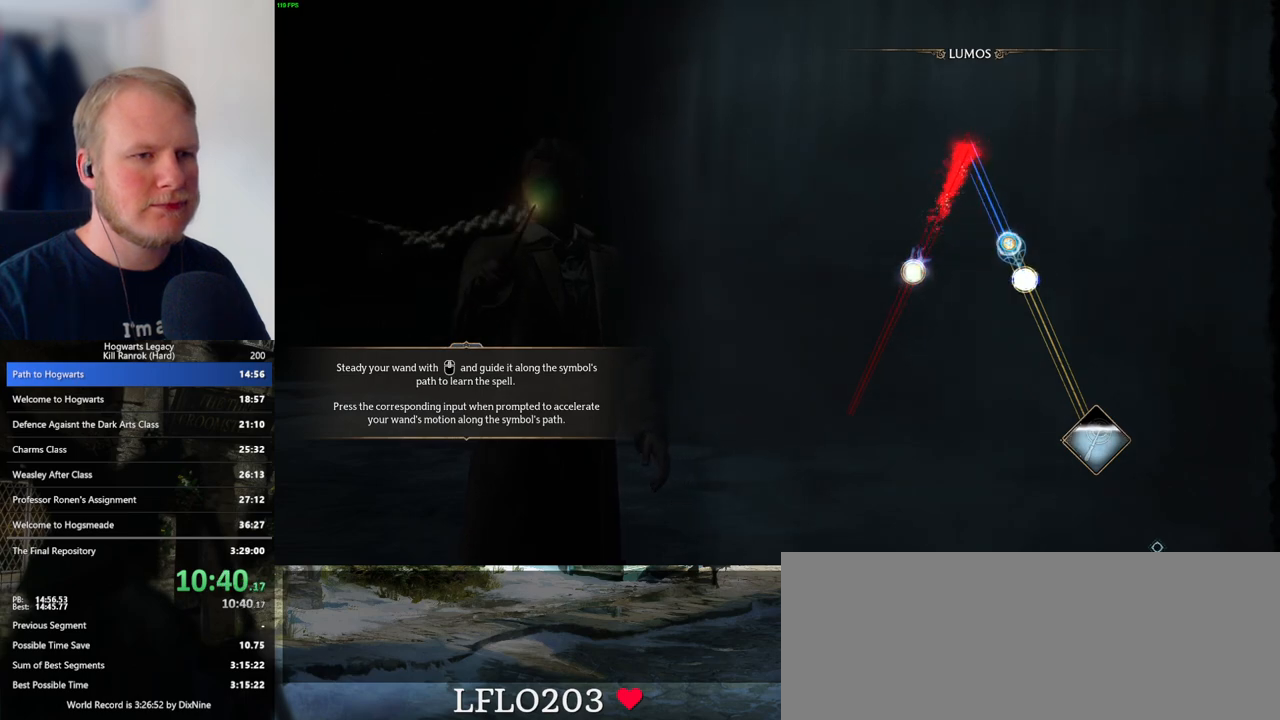
{"keys": [], "mouse": [], "events": [[83, "space", "down"], [167, "space", "up"]]}
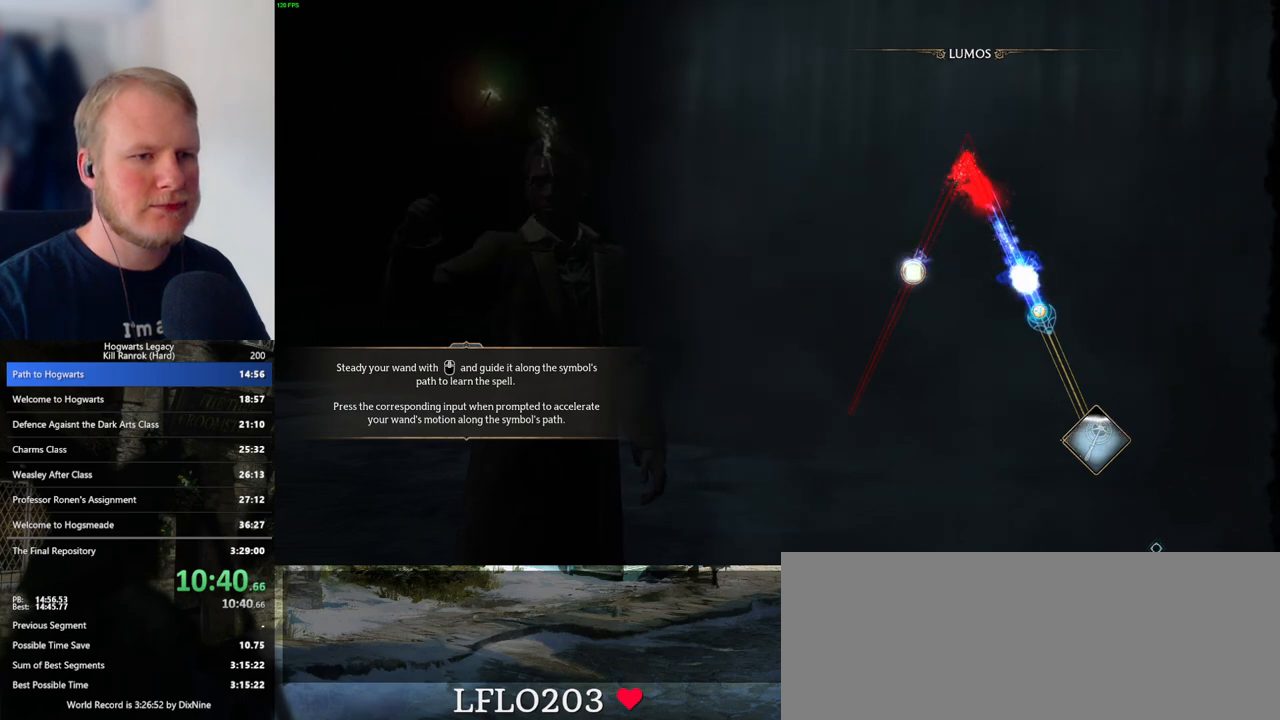
{"keys": [], "mouse": [], "events": []}
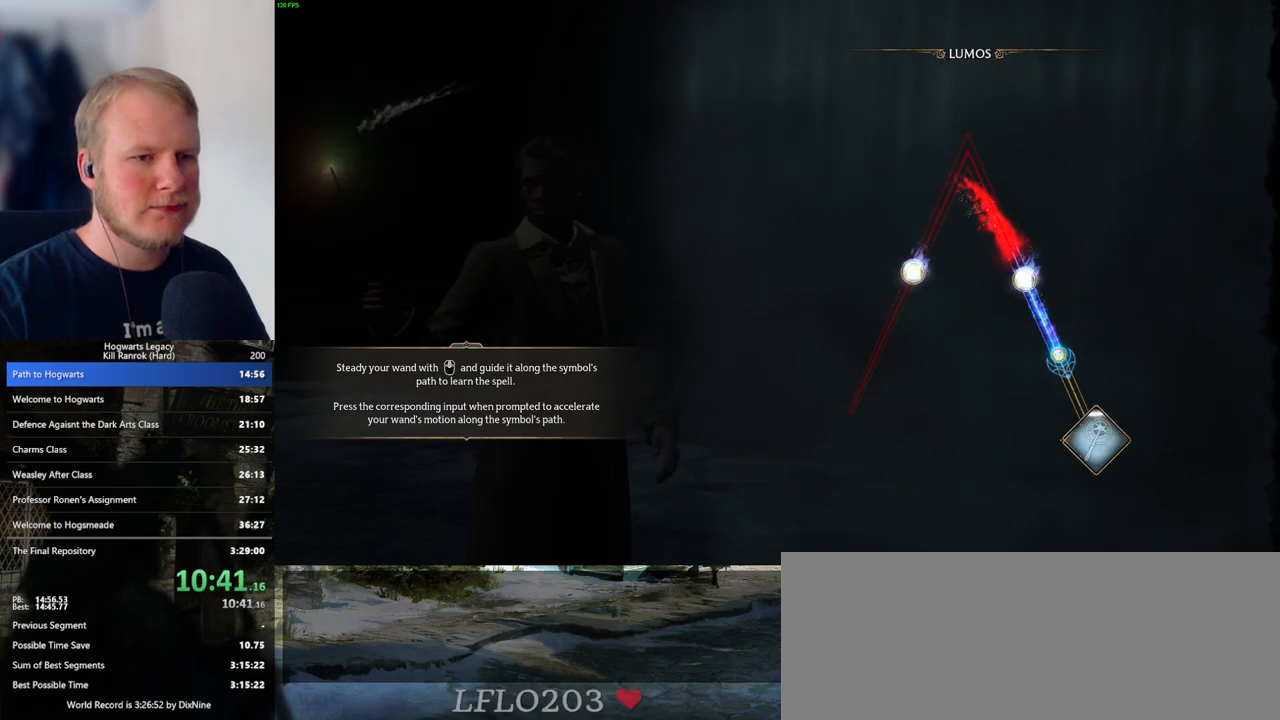
{"keys": [], "mouse": [], "events": []}
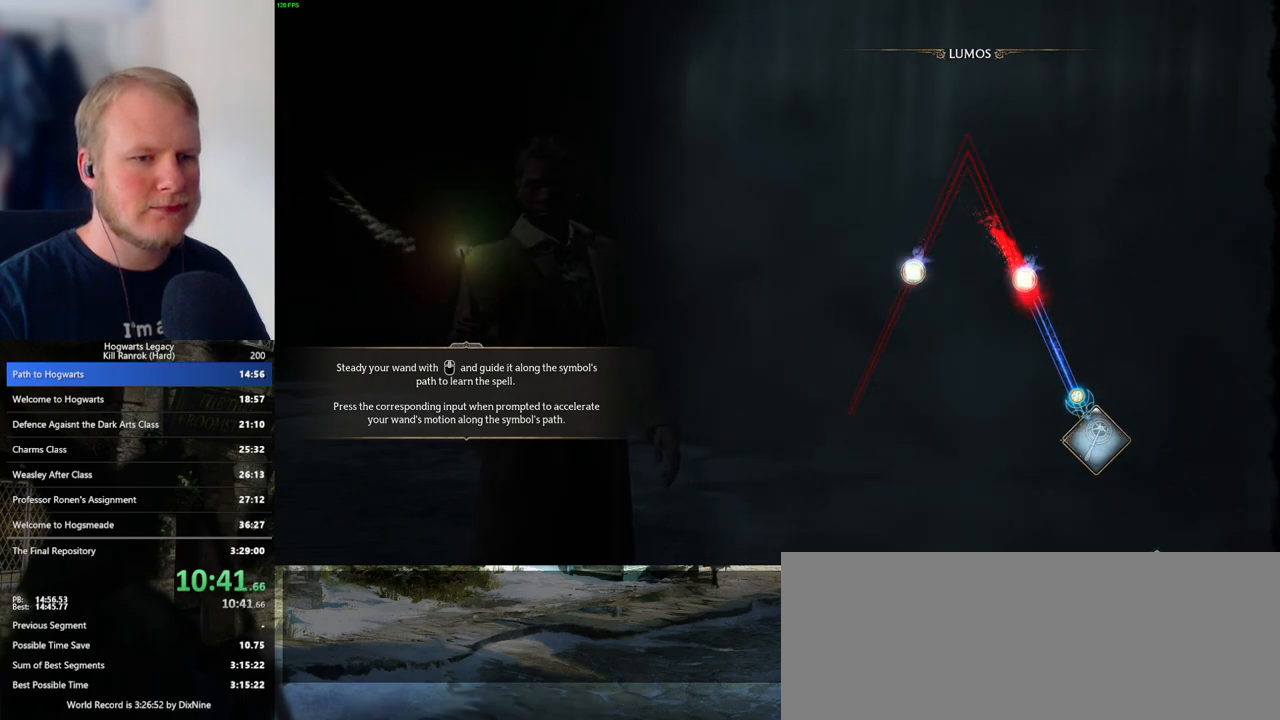
{"keys": [], "mouse": [], "events": []}
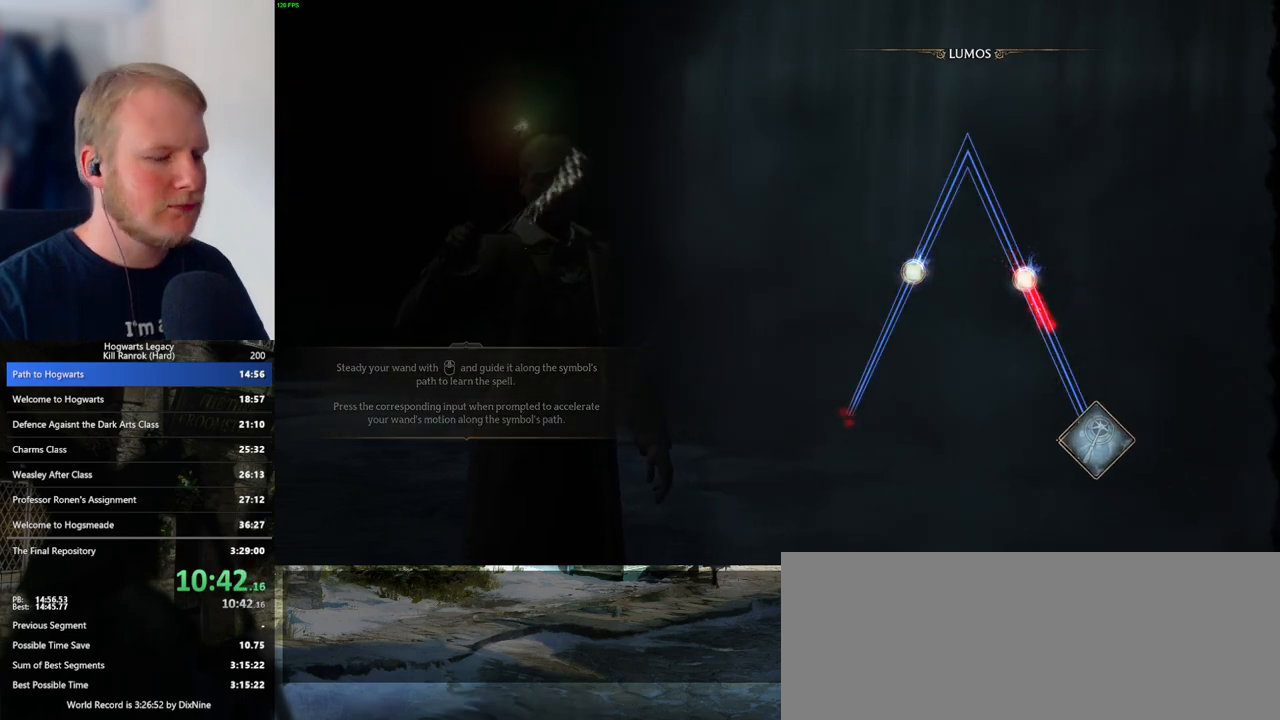
{"keys": [], "mouse": [], "events": []}
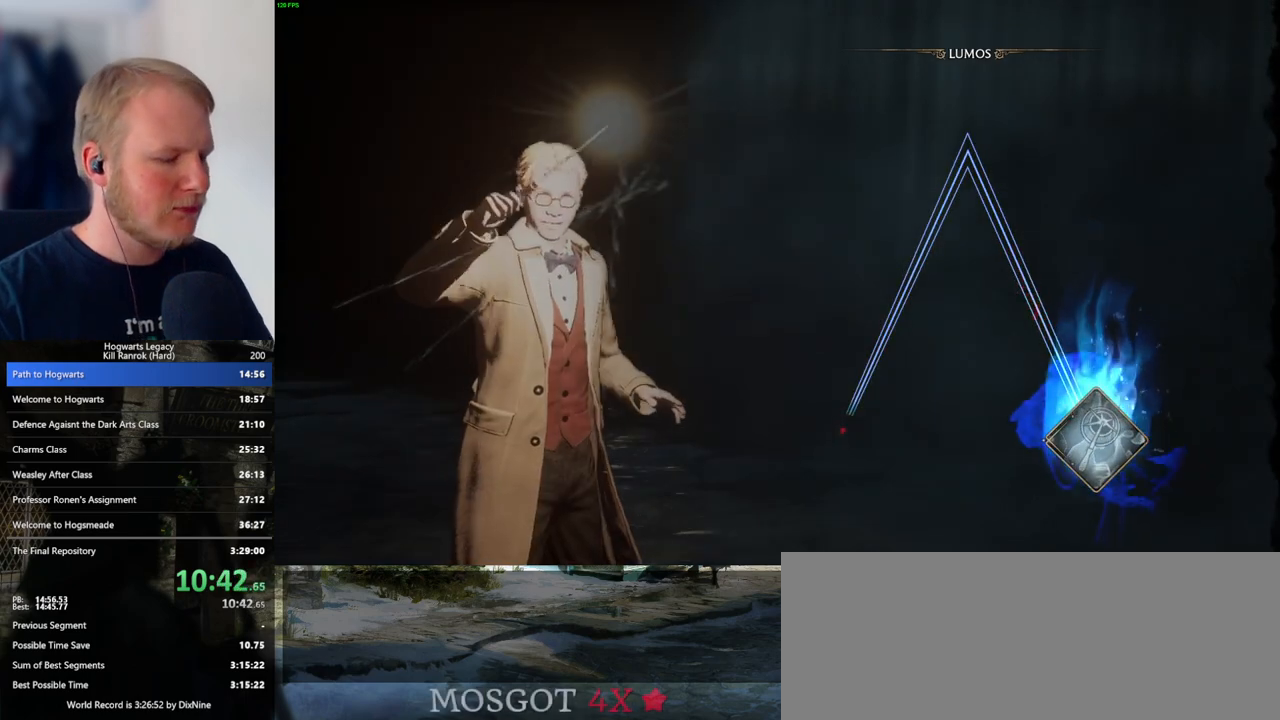
{"keys": [], "mouse": [], "events": []}
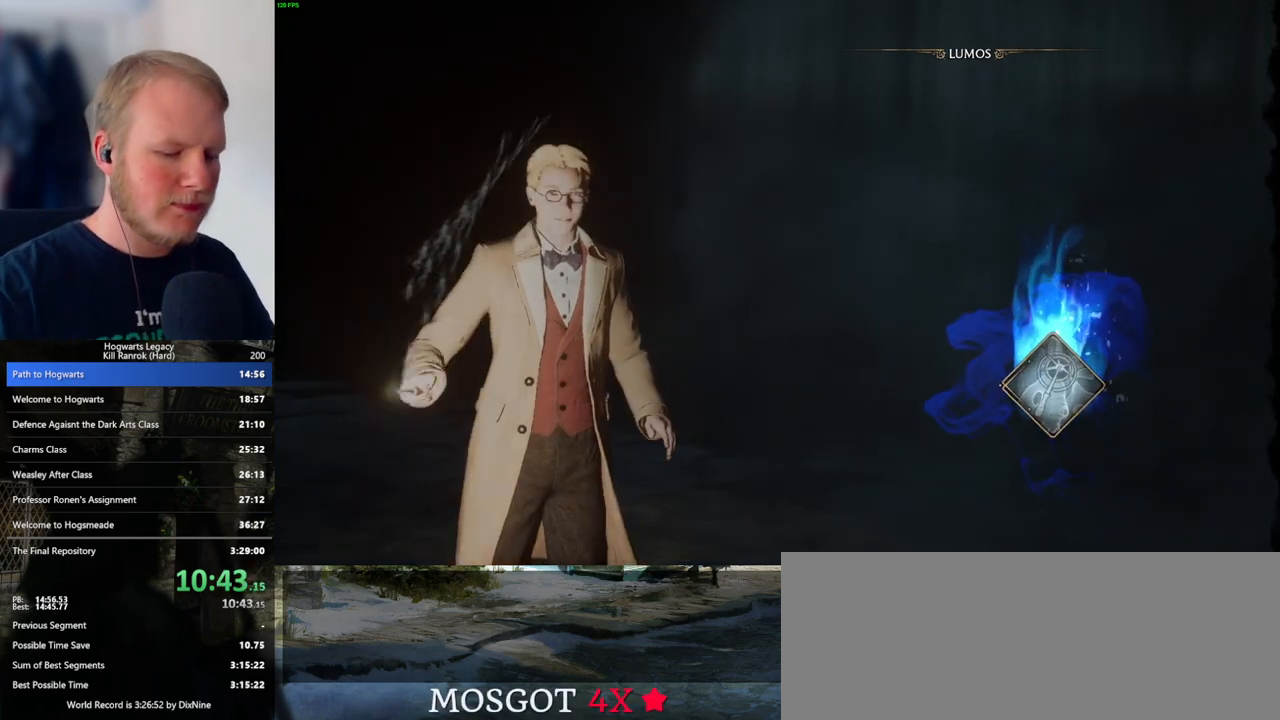
{"keys": [], "mouse": [], "events": []}
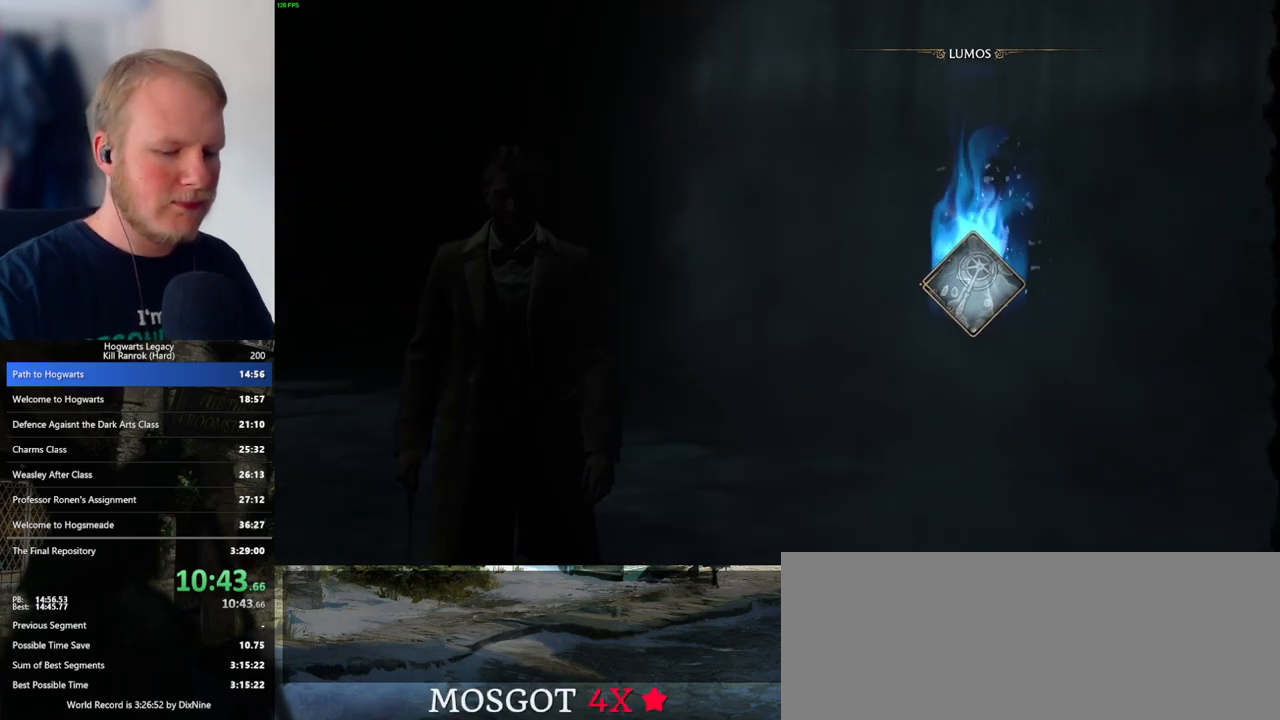
{"keys": [], "mouse": [], "events": []}
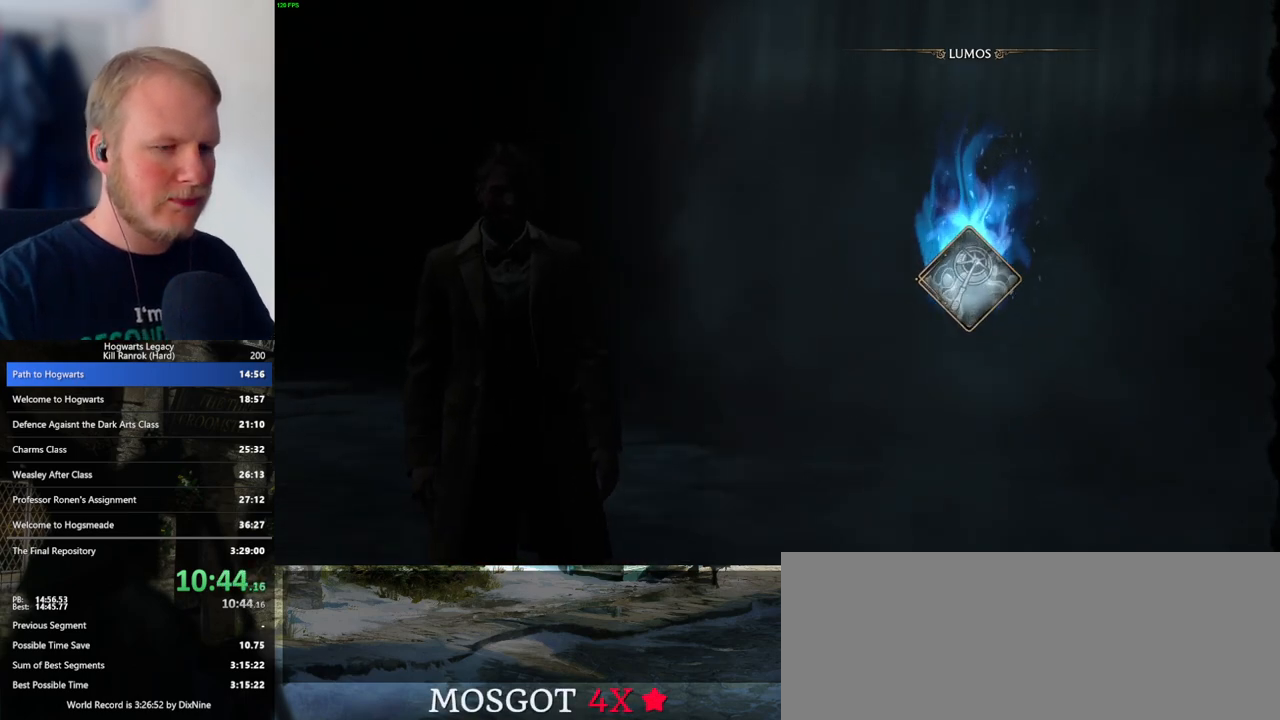
{"keys": [], "mouse": [], "events": []}
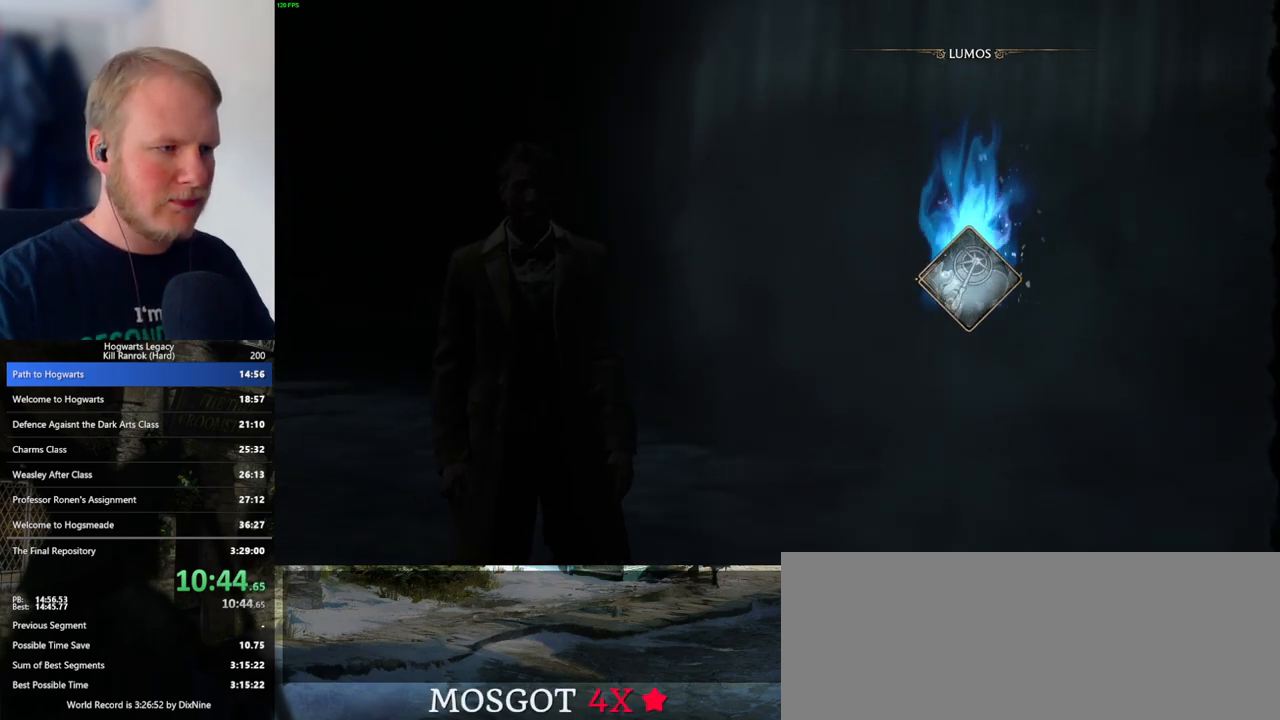
{"keys": [], "mouse": [], "events": []}
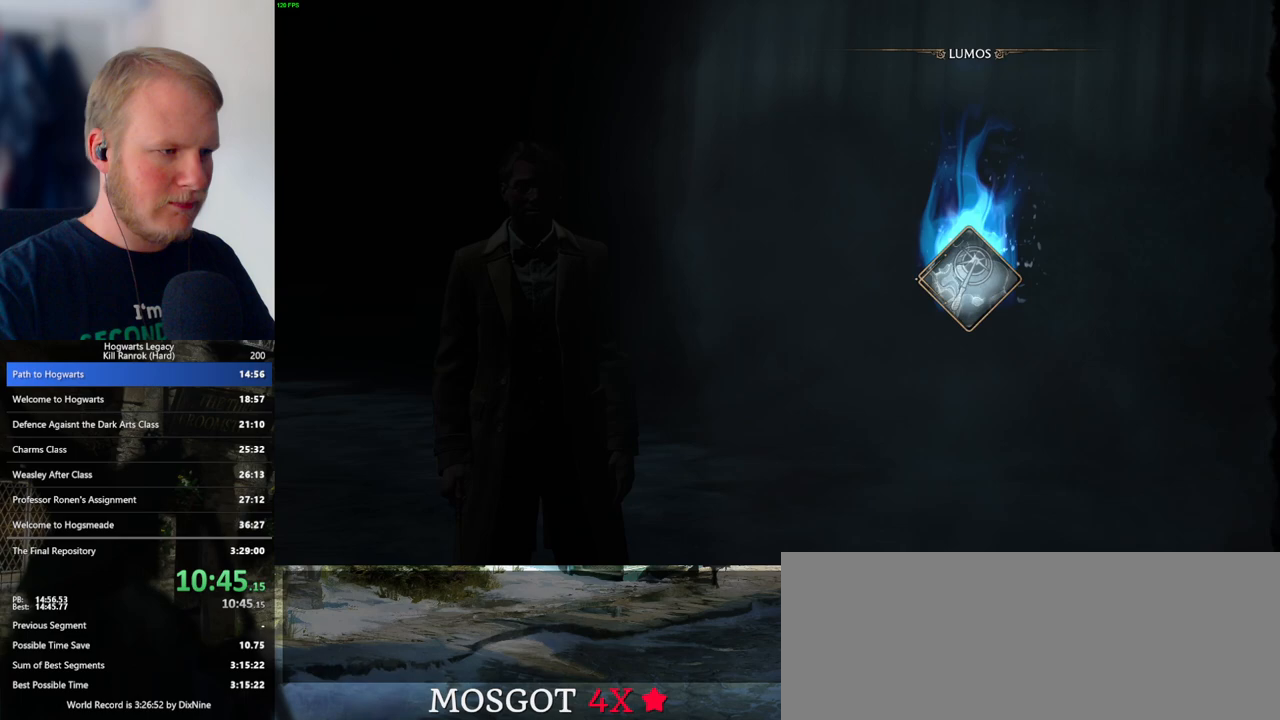
{"keys": ["1"], "mouse": [], "events": [[167, "1", "down"], [167, "space", "down"], [233, "1", "up"], [267, "space", "up"], [333, "space", "down"], [350, "1", "down"], [417, "1", "up"], [417, "space", "up"], [500, "1", "down"]]}
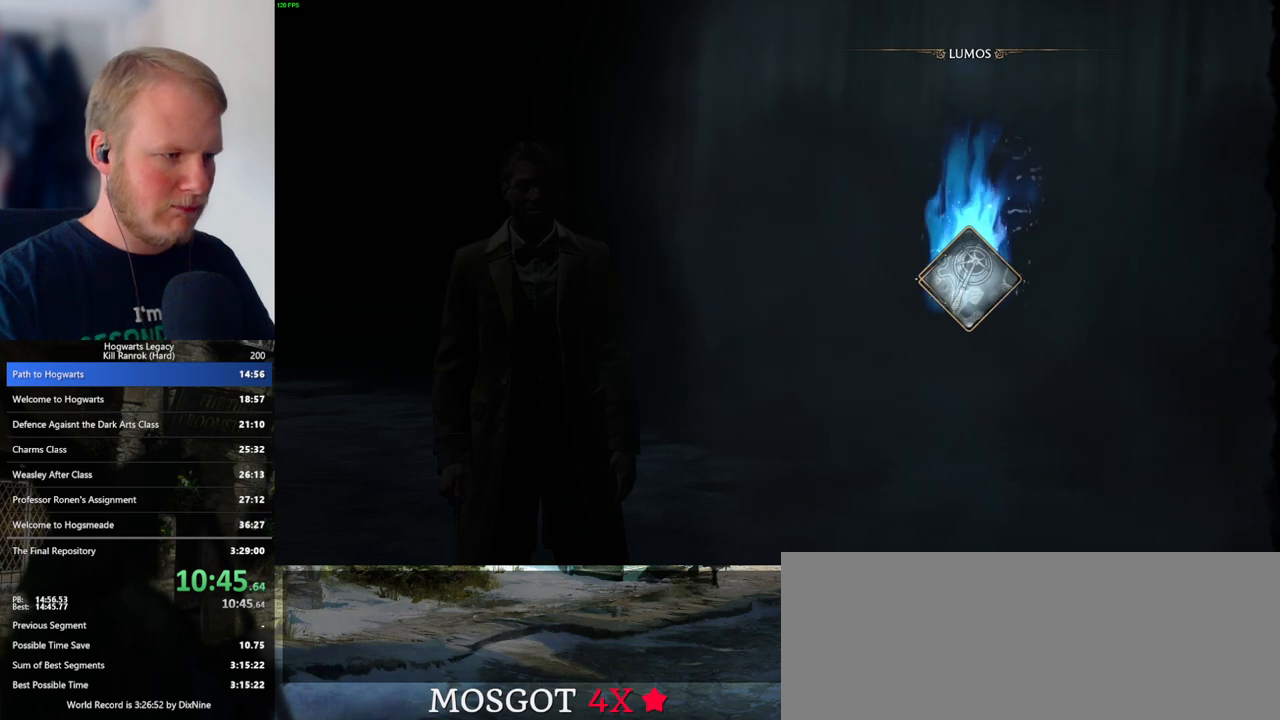
{"keys": [], "mouse": [], "events": [[17, "space", "down"], [67, "1", "up"], [67, "space", "up"], [150, "1", "down"], [217, "1", "up"], [283, "1", "down"], [300, "space", "down"], [350, "space", "up"], [367, "1", "up"], [433, "1", "down"], [450, "space", "down"], [500, "1", "up"], [500, "space", "up"]]}
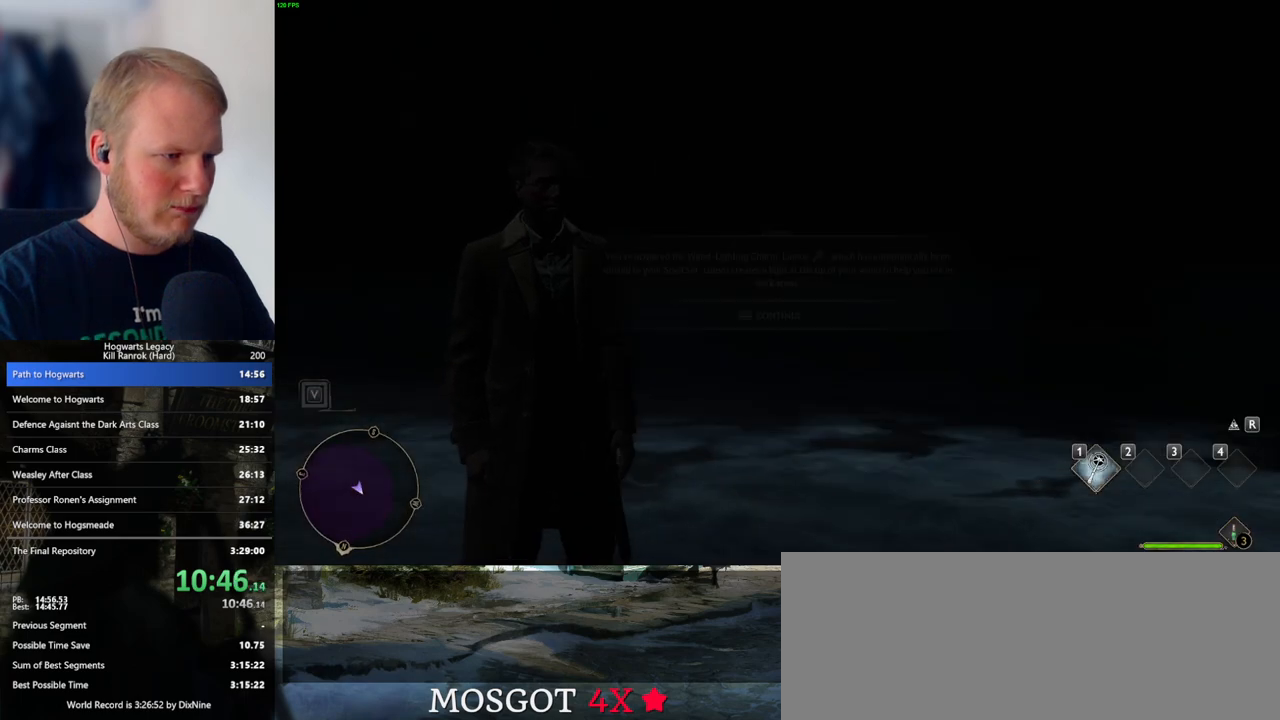
{"keys": [], "mouse": [], "events": [[67, "1", "down"], [67, "space", "down"], [133, "1", "up"], [133, "space", "up"], [350, "1", "down"], [383, "space", "down"], [433, "1", "up"], [500, "space", "up"]]}
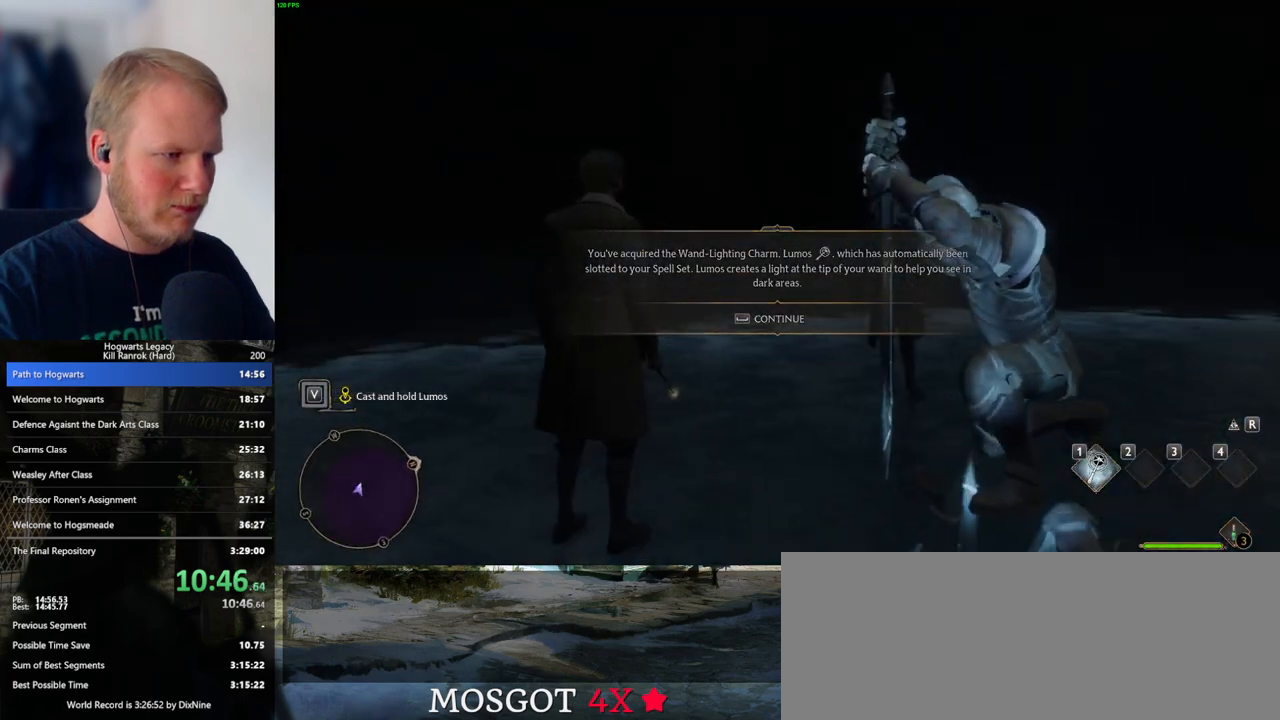
{"keys": [], "mouse": [], "events": [[67, "1", "down"], [133, "1", "up"]]}